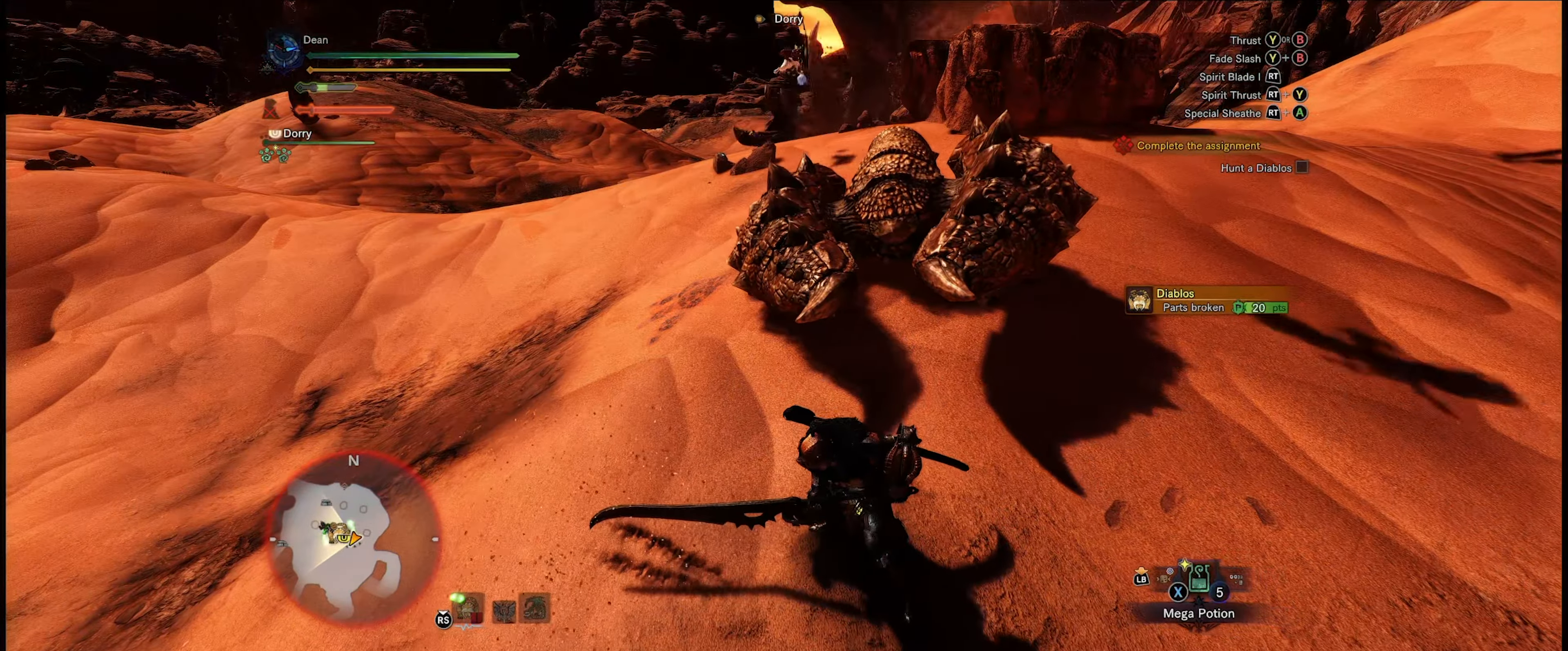
Gameplay with a controller (Xbox layout); each line is a JSON object with the inputs held at the frame after it. "events" lists button and stick changes between this image and that frame as [ms after this image, input, new state], when the widget could be followed in between. Not read: L3 R3.
{"buttons": [], "left_stick": "up-right", "right_stick": "center", "events": [[50, "right_stick", "up"], [250, "right_stick", "center"]]}
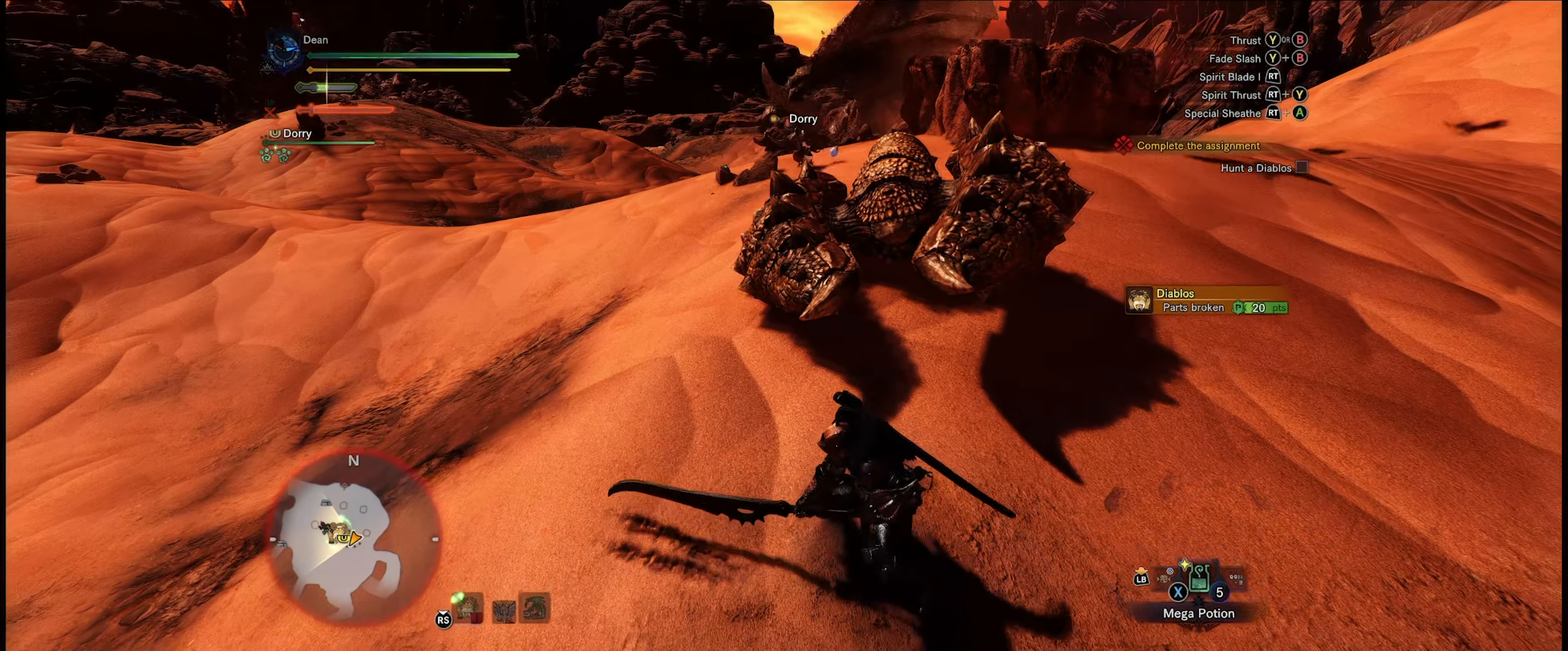
{"buttons": ["R1"], "left_stick": "up-right", "right_stick": "up", "events": [[383, "right_stick", "up"], [466, "R1", "down"]]}
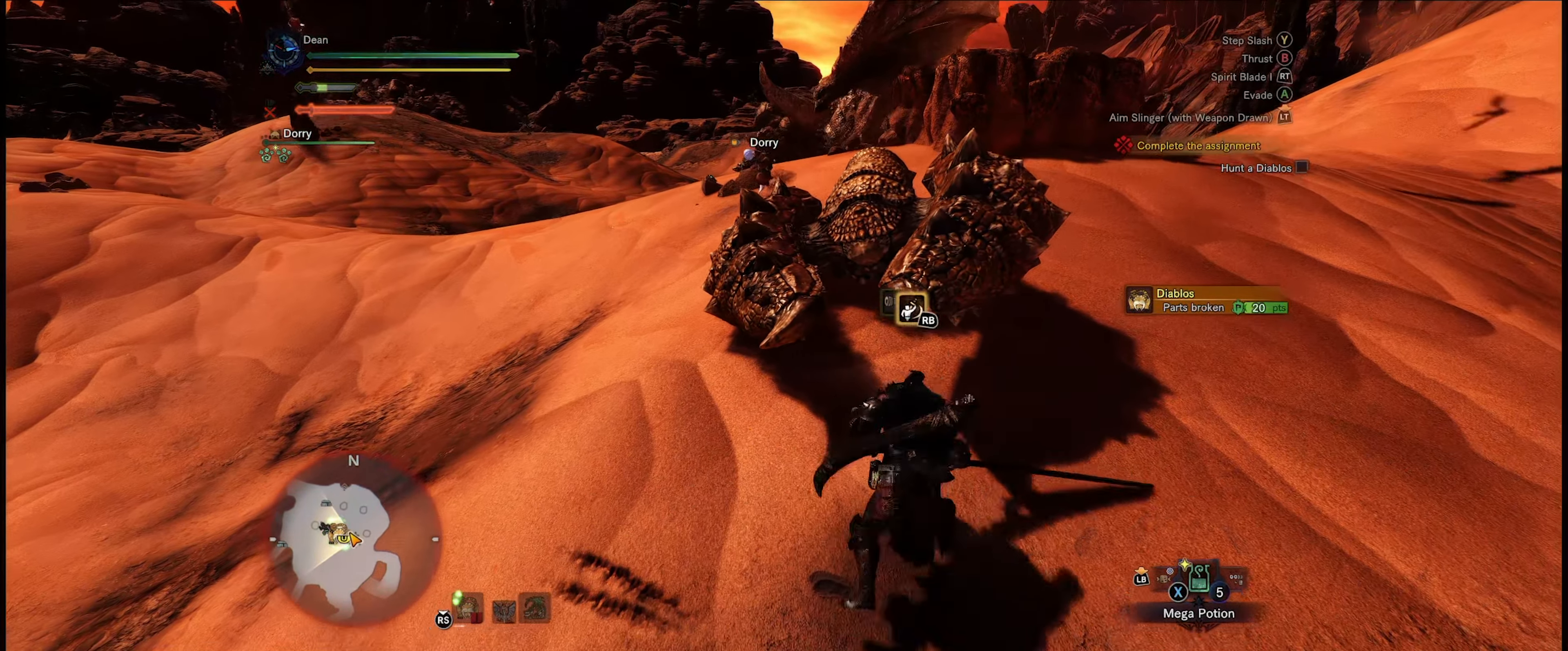
{"buttons": [], "left_stick": "up-right", "right_stick": "center", "events": [[66, "right_stick", "center"], [83, "R1", "up"]]}
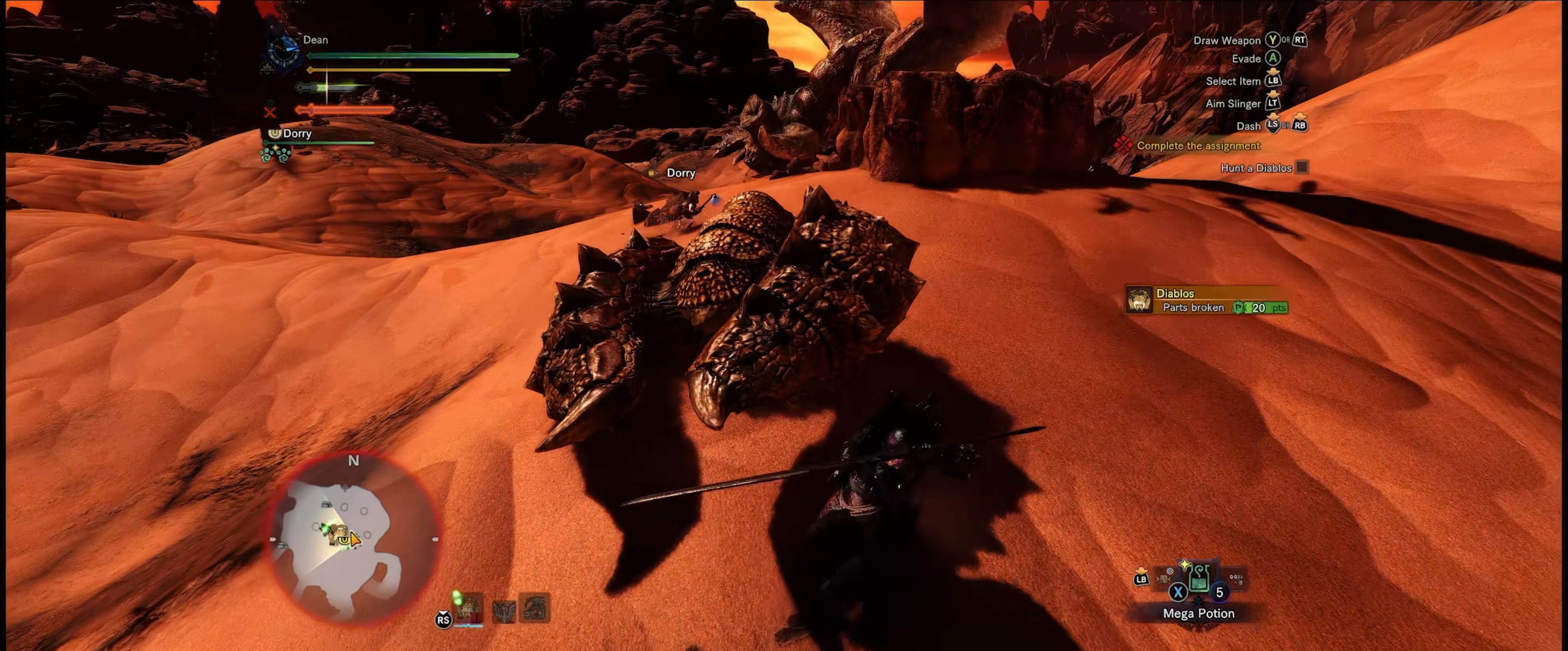
{"buttons": ["R1"], "left_stick": "up-right", "right_stick": "center", "events": [[283, "right_stick", "down-right"], [300, "R1", "down"], [400, "right_stick", "center"]]}
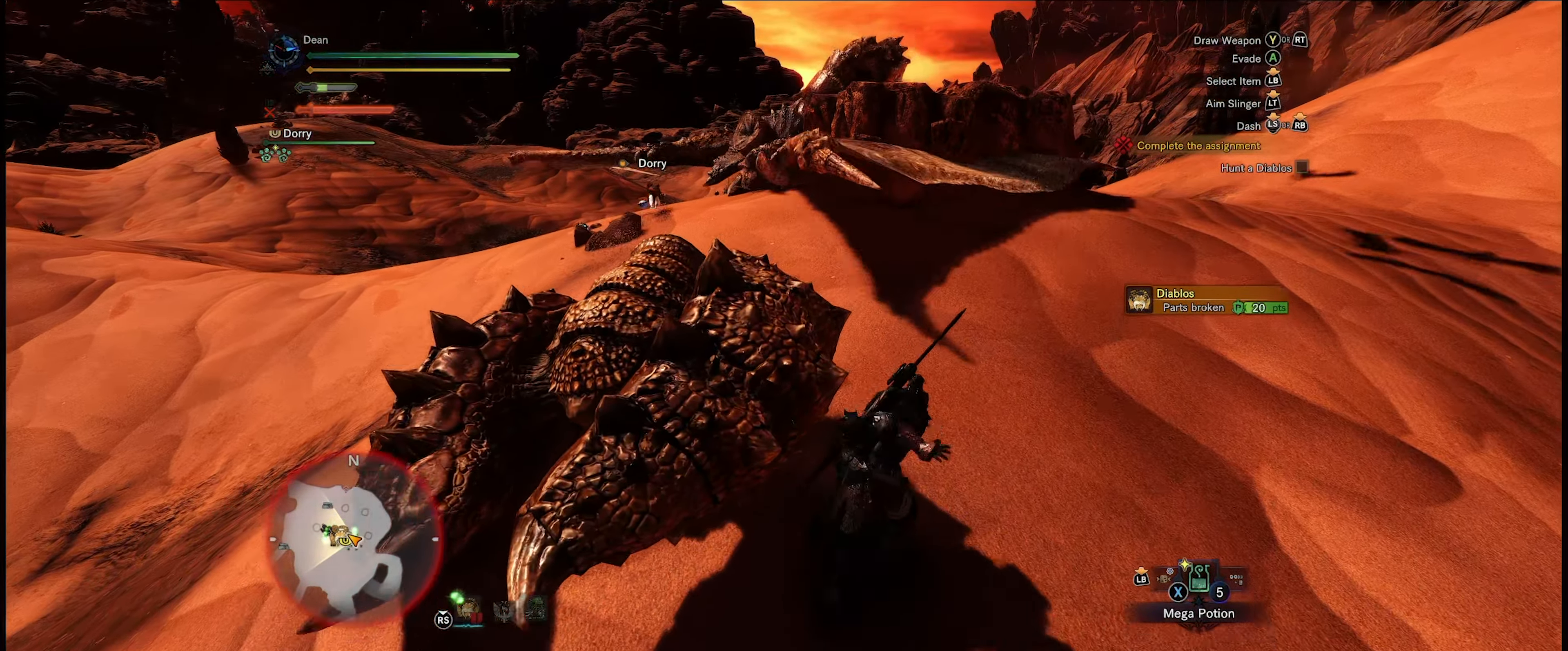
{"buttons": ["R1"], "left_stick": "up-right", "right_stick": "center", "events": []}
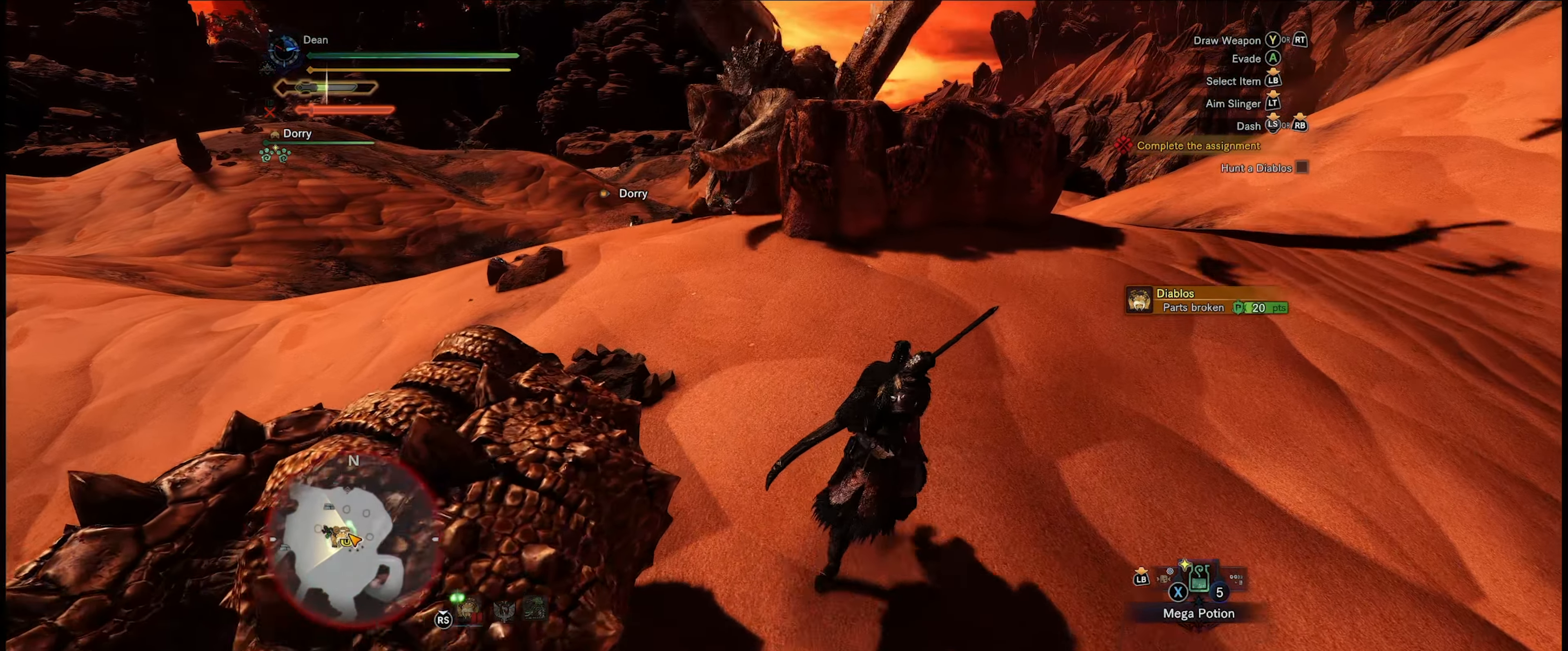
{"buttons": ["R1"], "left_stick": "up-right", "right_stick": "center", "events": []}
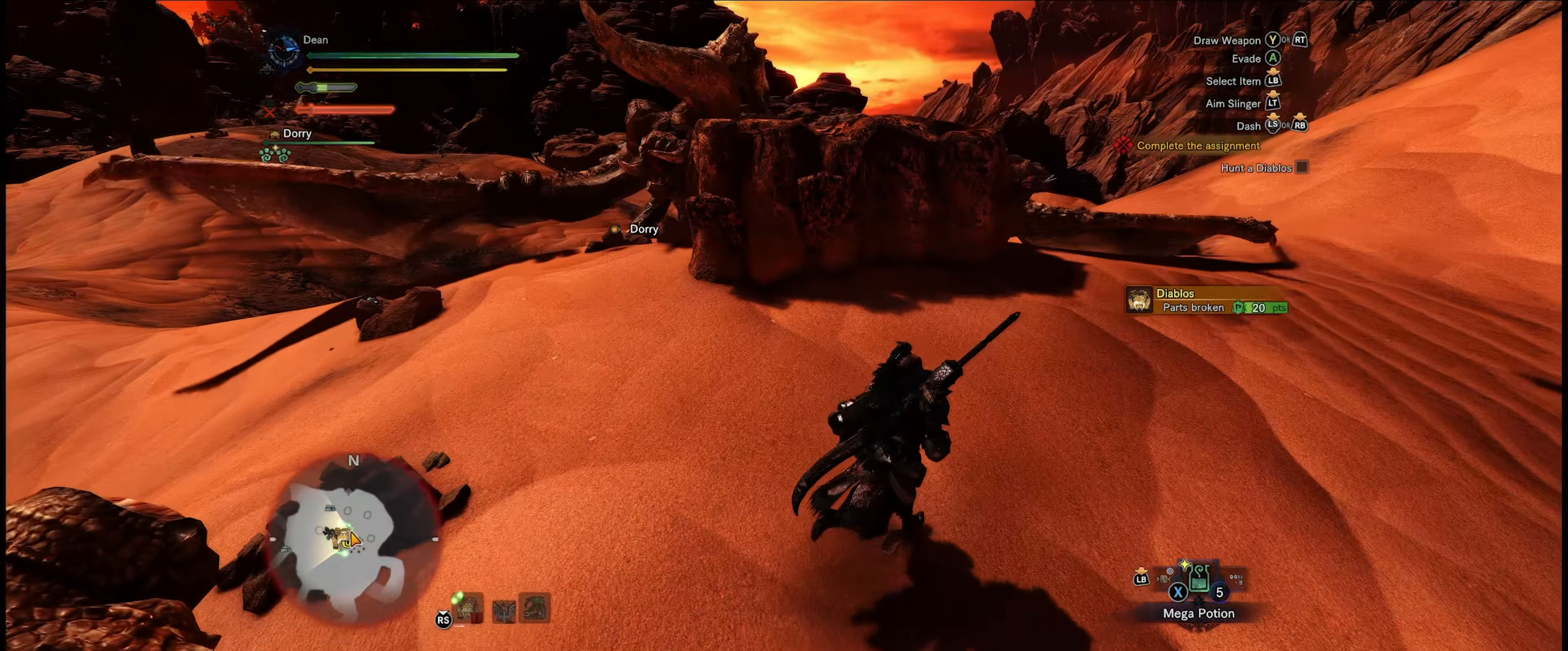
{"buttons": ["R1"], "left_stick": "up-right", "right_stick": "center", "events": []}
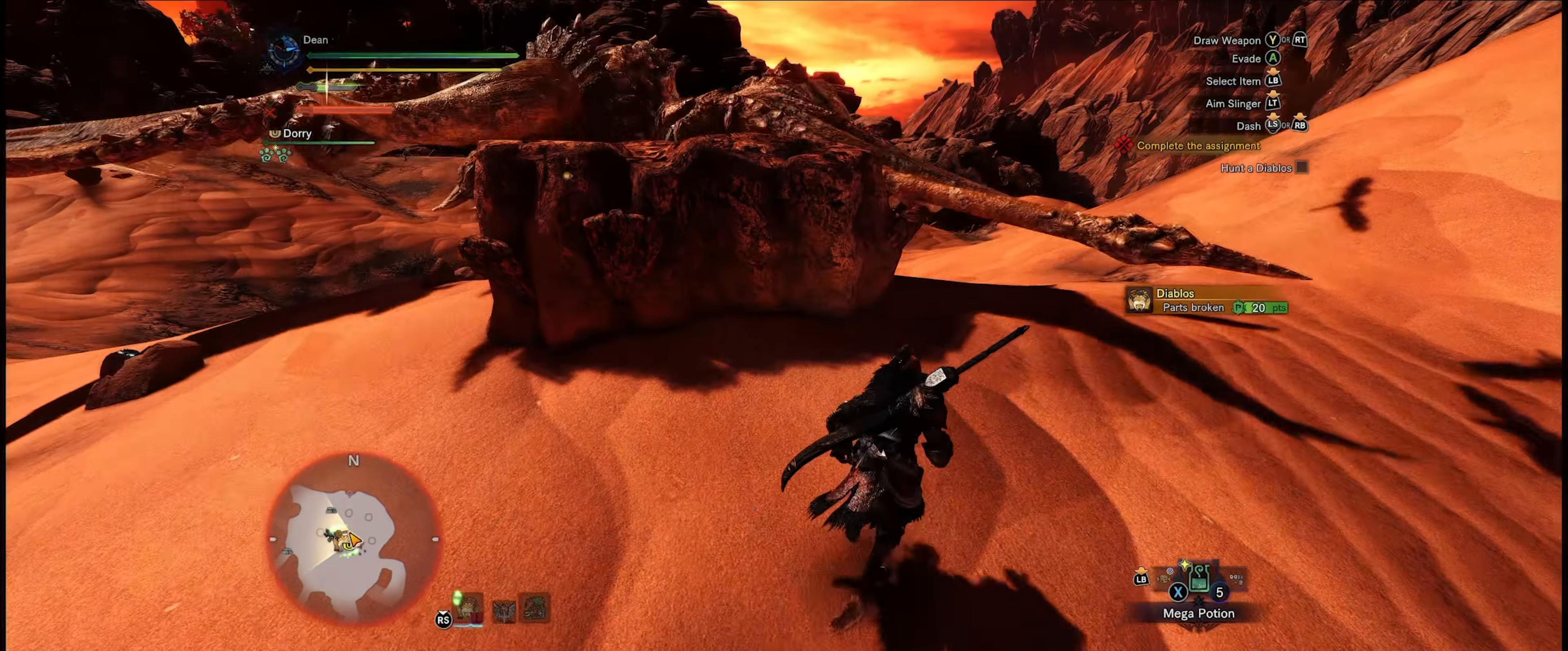
{"buttons": ["R1"], "left_stick": "up-right", "right_stick": "center", "events": []}
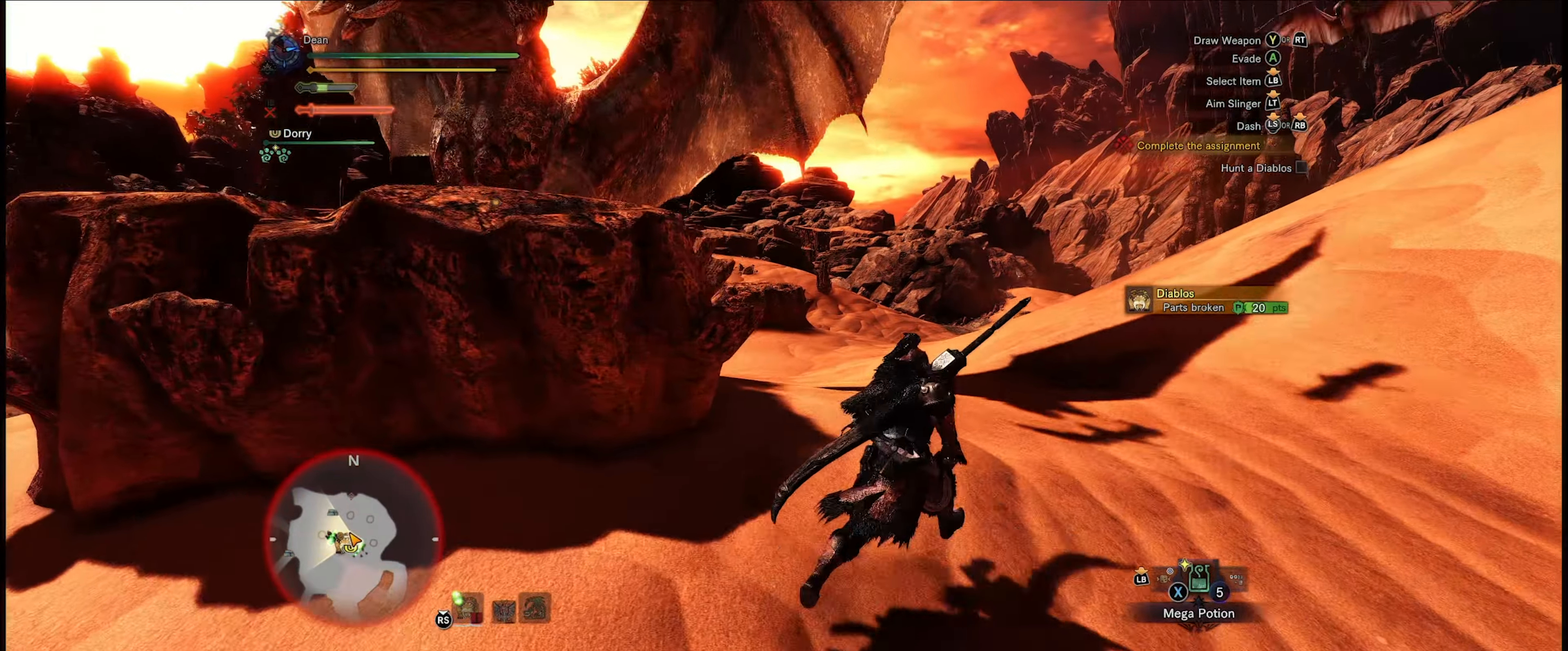
{"buttons": ["R1"], "left_stick": "up-right", "right_stick": "left", "events": [[100, "right_stick", "left"]]}
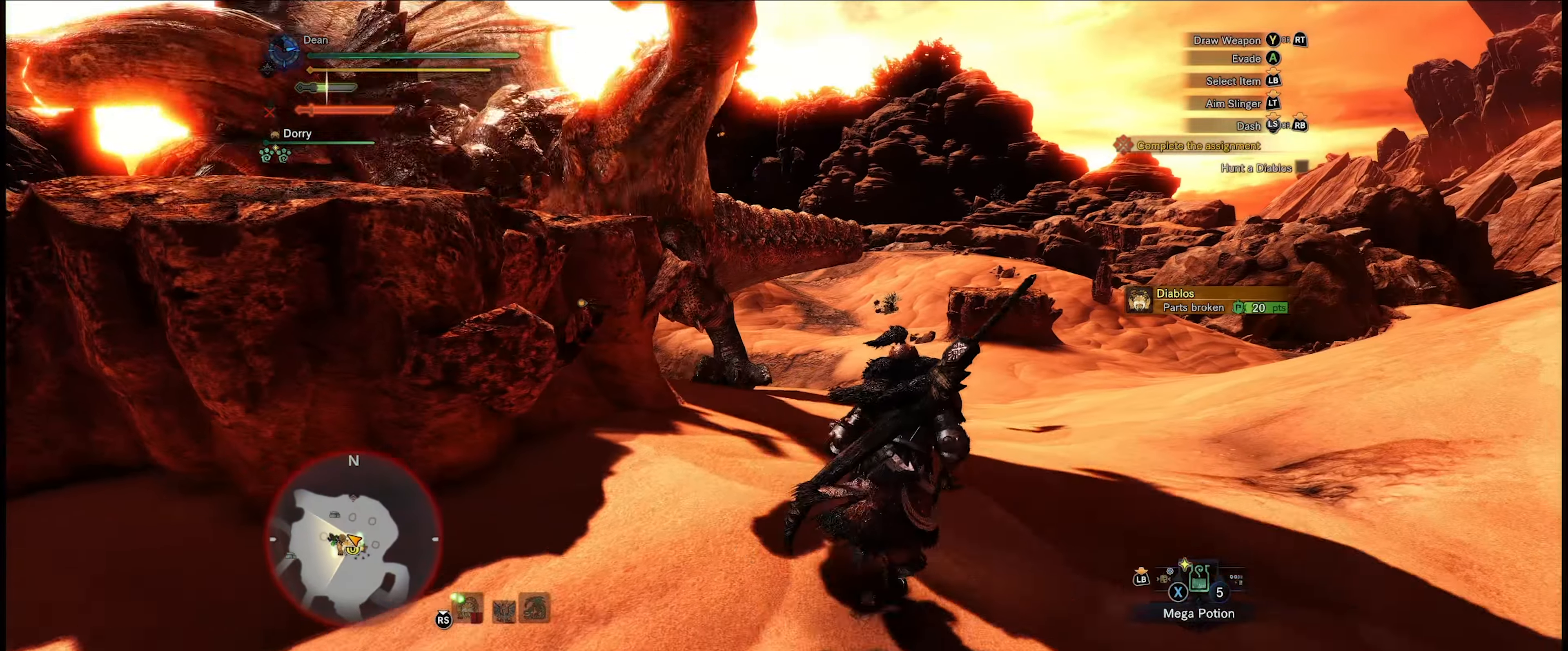
{"buttons": ["R1"], "left_stick": "up-right", "right_stick": "left", "events": []}
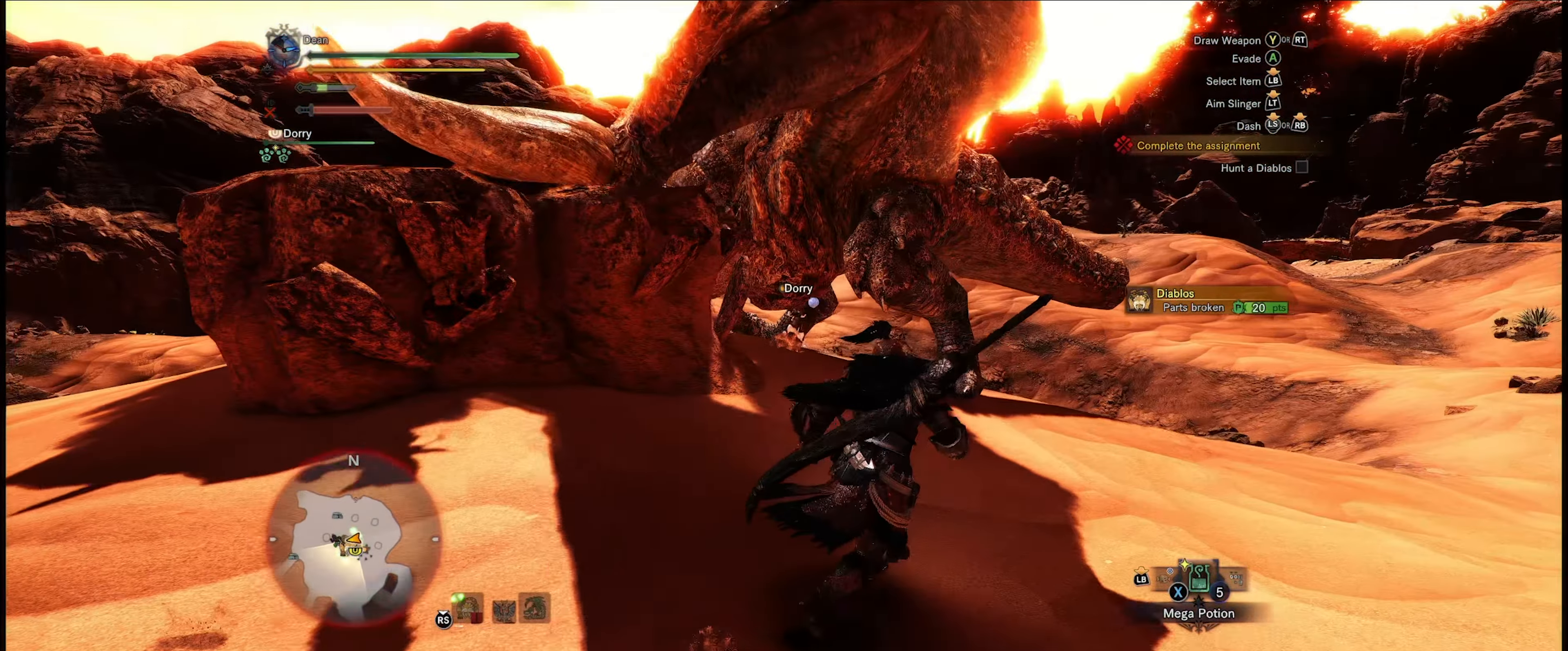
{"buttons": ["Y"], "left_stick": "up", "right_stick": "center", "events": [[50, "right_stick", "center"], [350, "left_stick", "up"], [367, "R1", "up"], [450, "Y", "down"]]}
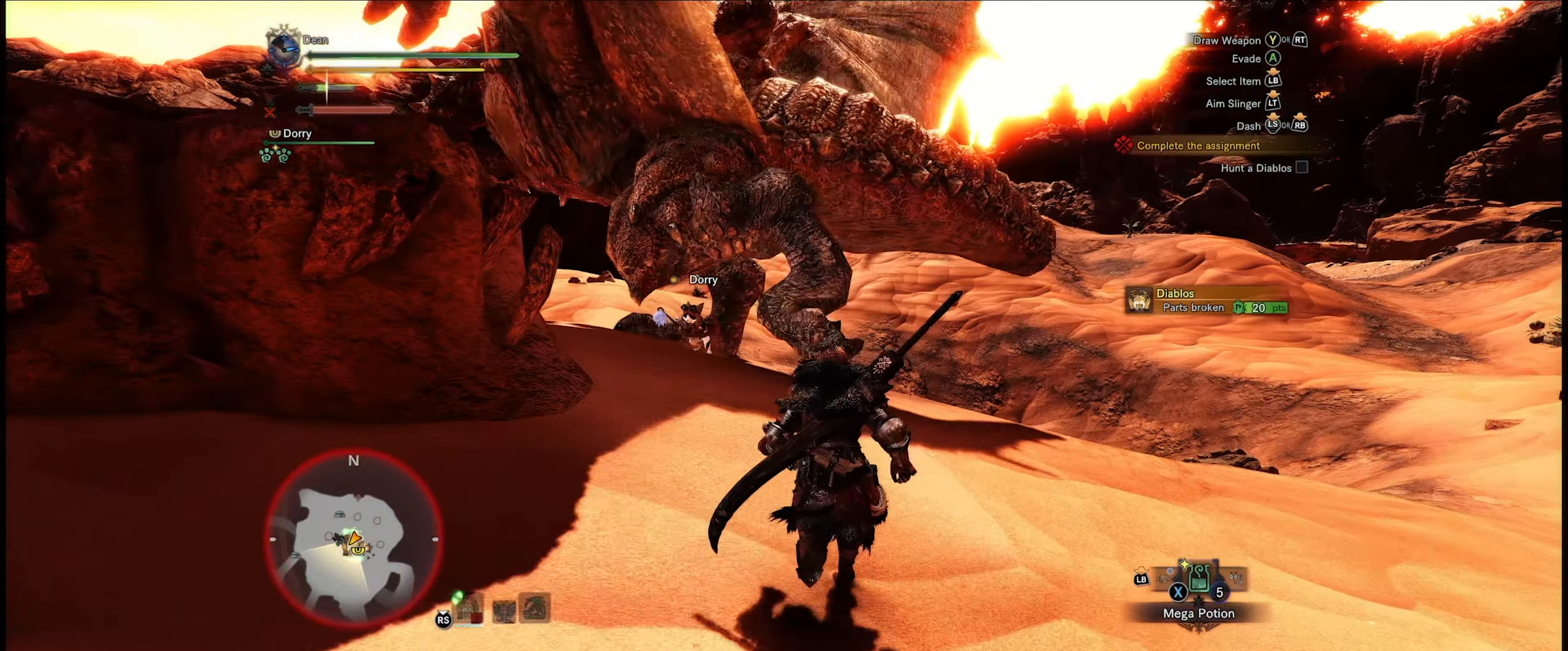
{"buttons": [], "left_stick": "up", "right_stick": "left", "events": [[17, "Y", "up"], [300, "right_stick", "left"]]}
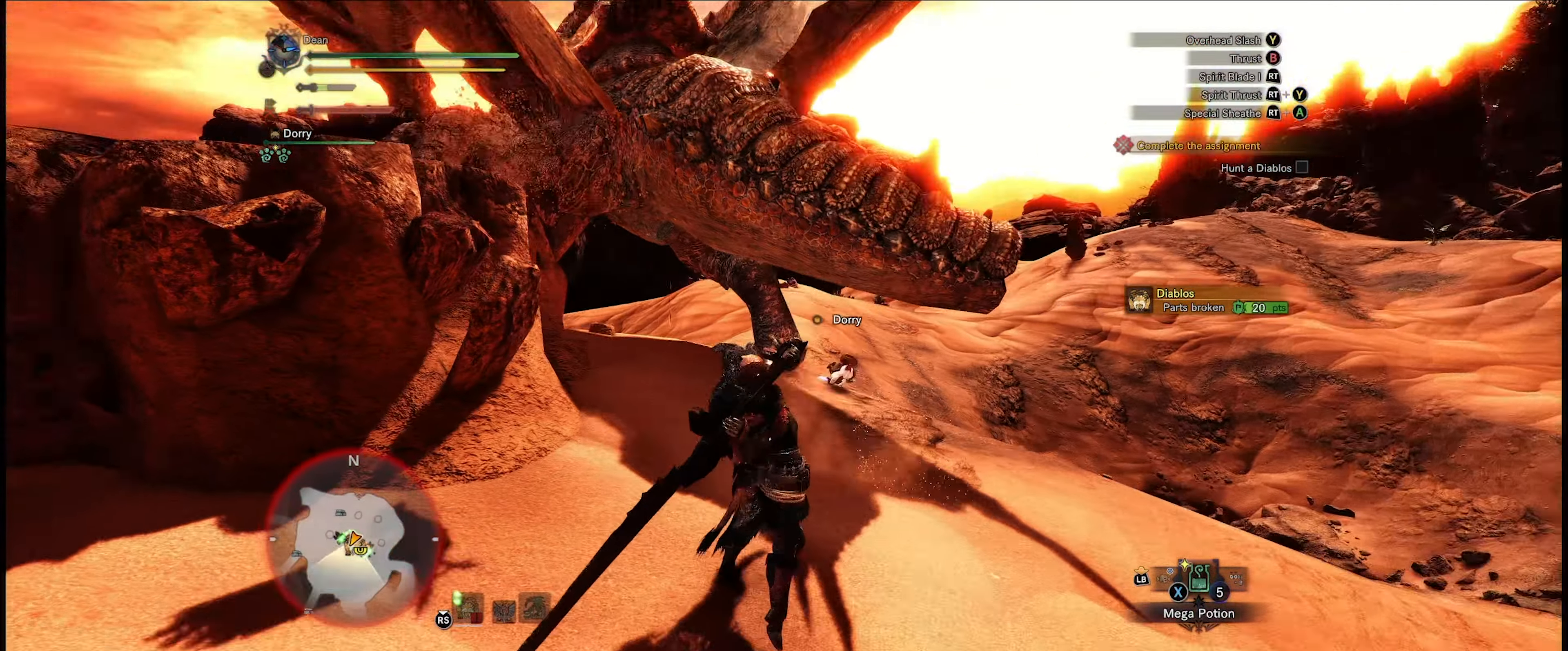
{"buttons": [], "left_stick": "up", "right_stick": "center", "events": [[133, "right_stick", "center"]]}
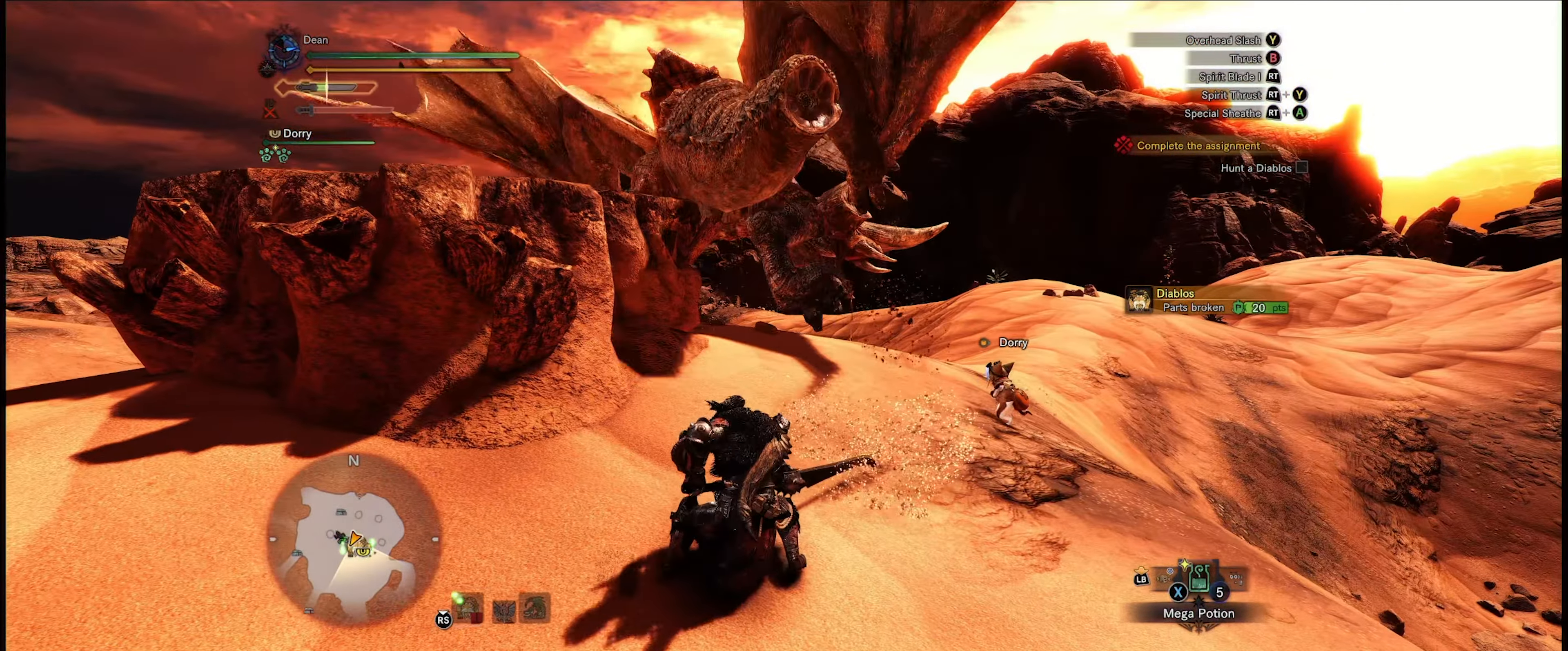
{"buttons": [], "left_stick": "up", "right_stick": "center", "events": [[83, "left_stick", "center"], [200, "left_stick", "up"], [250, "A", "down"], [350, "A", "up"]]}
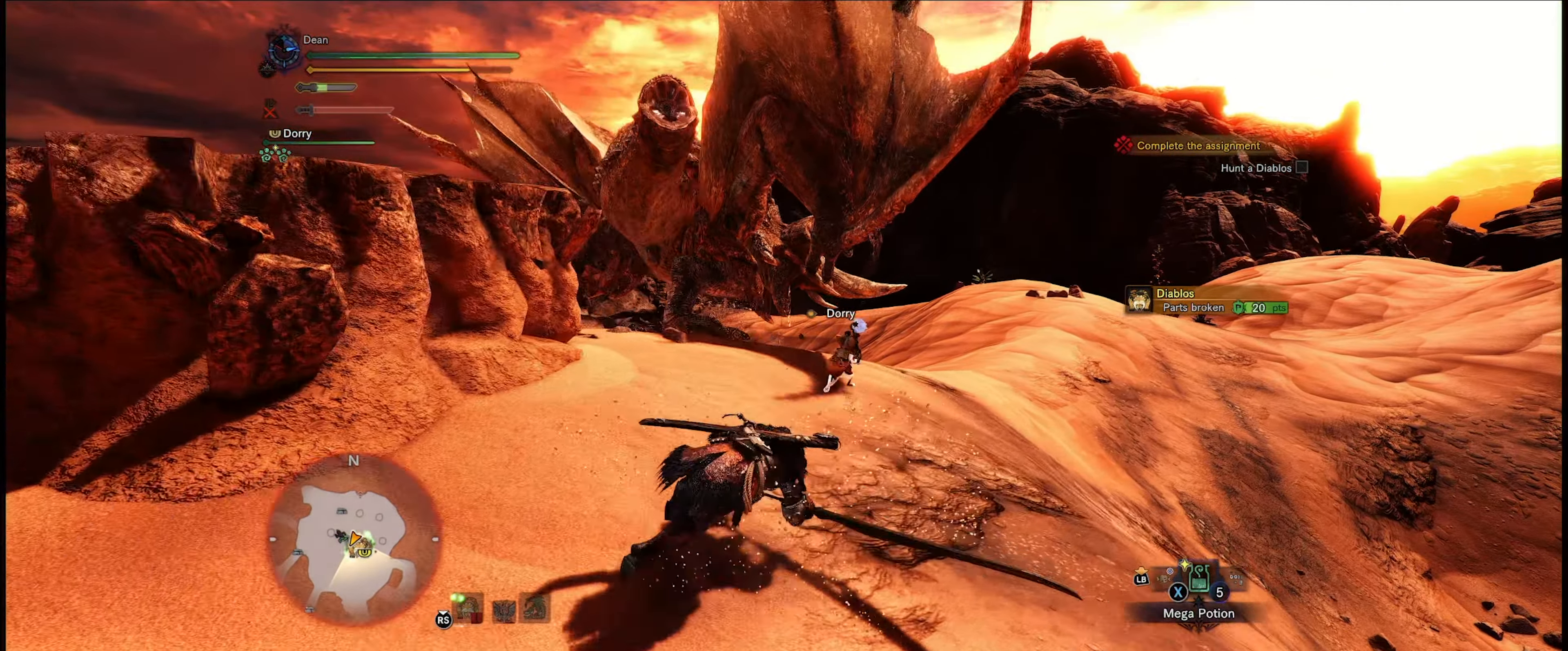
{"buttons": [], "left_stick": "up", "right_stick": "center", "events": [[67, "right_stick", "down-left"], [250, "right_stick", "center"]]}
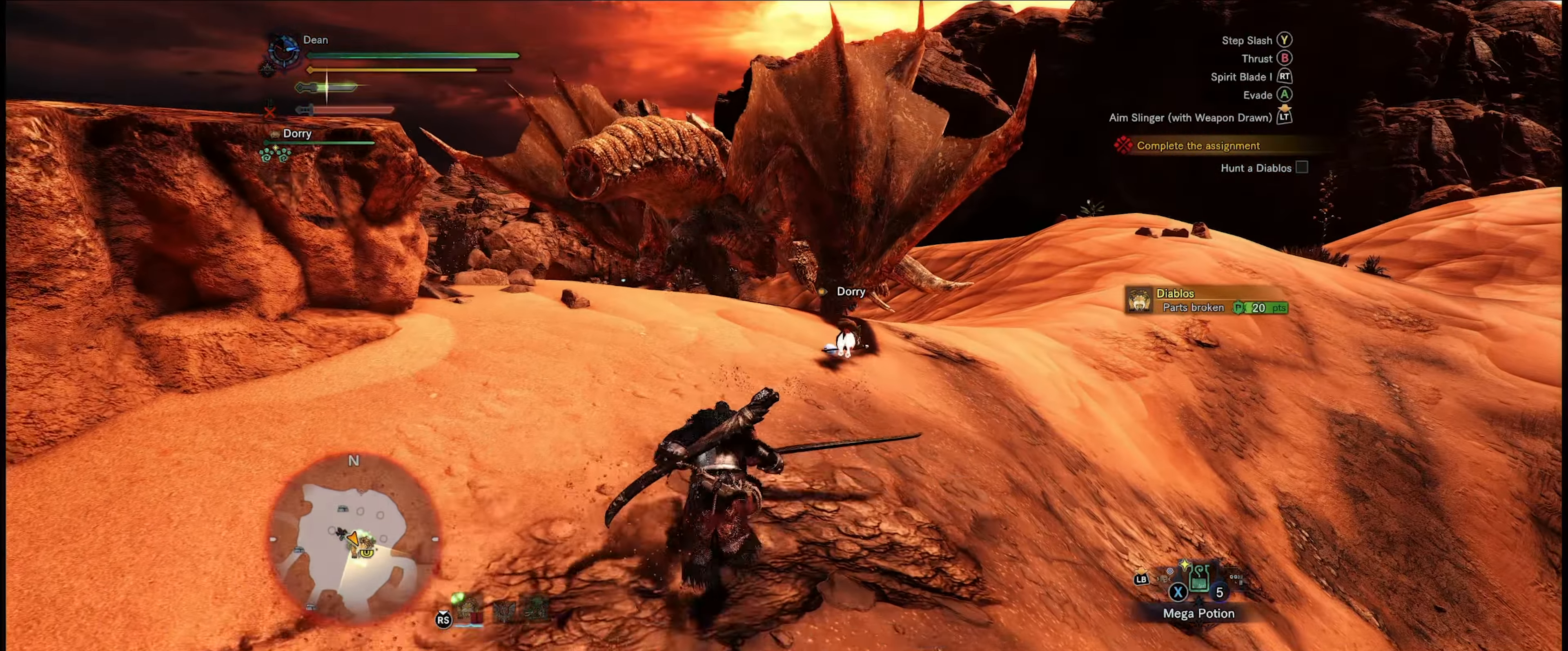
{"buttons": [], "left_stick": "up", "right_stick": "center", "events": []}
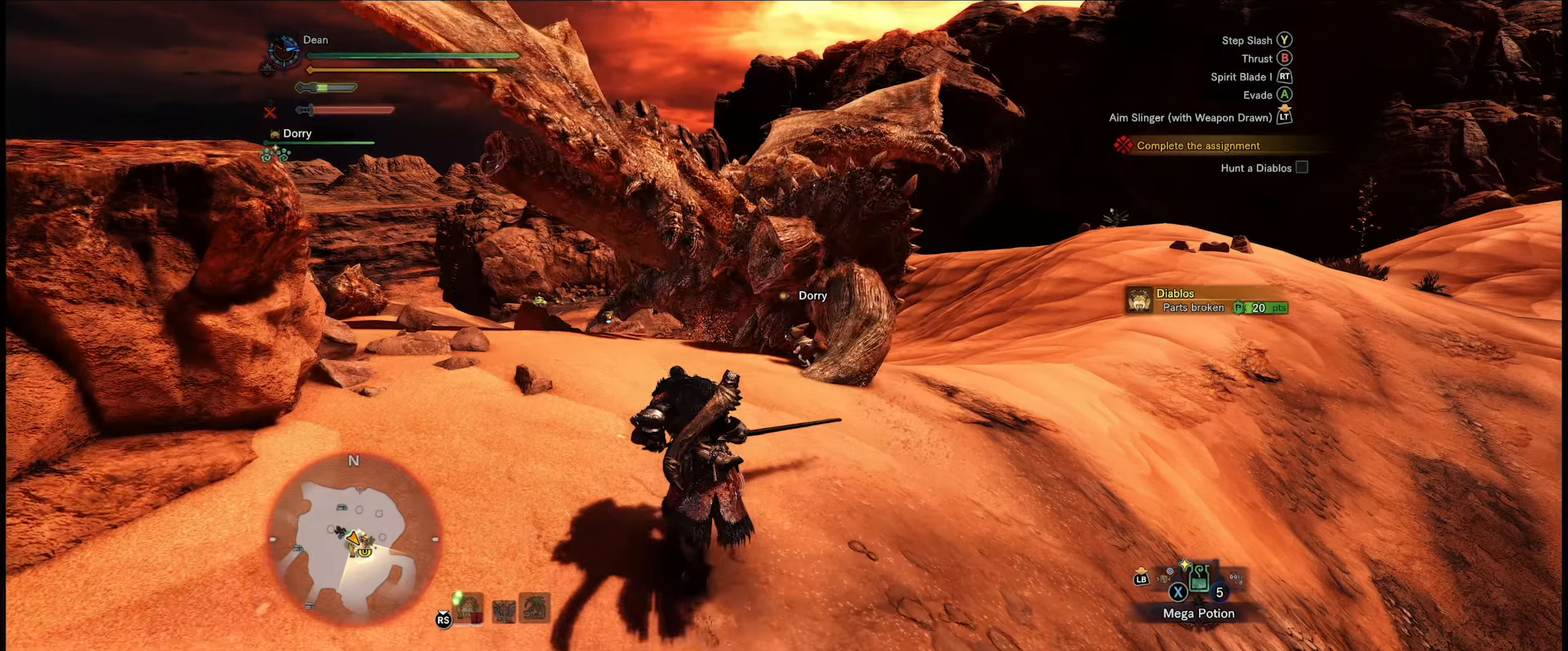
{"buttons": [], "left_stick": "up-left", "right_stick": "center", "events": [[17, "left_stick", "up-left"], [84, "right_stick", "down"], [217, "right_stick", "center"], [350, "A", "down"], [500, "A", "up"]]}
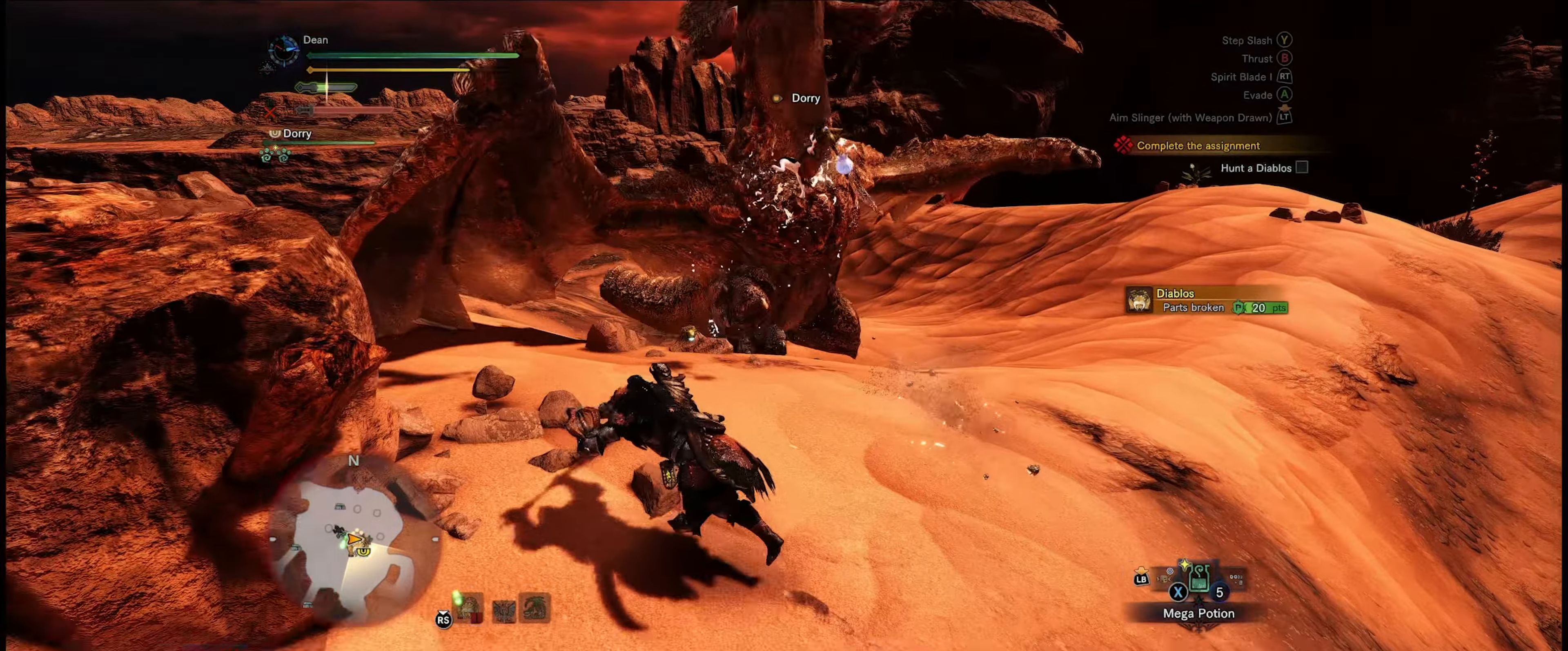
{"buttons": [], "left_stick": "up", "right_stick": "down-right", "events": [[417, "left_stick", "up"], [484, "right_stick", "down-right"]]}
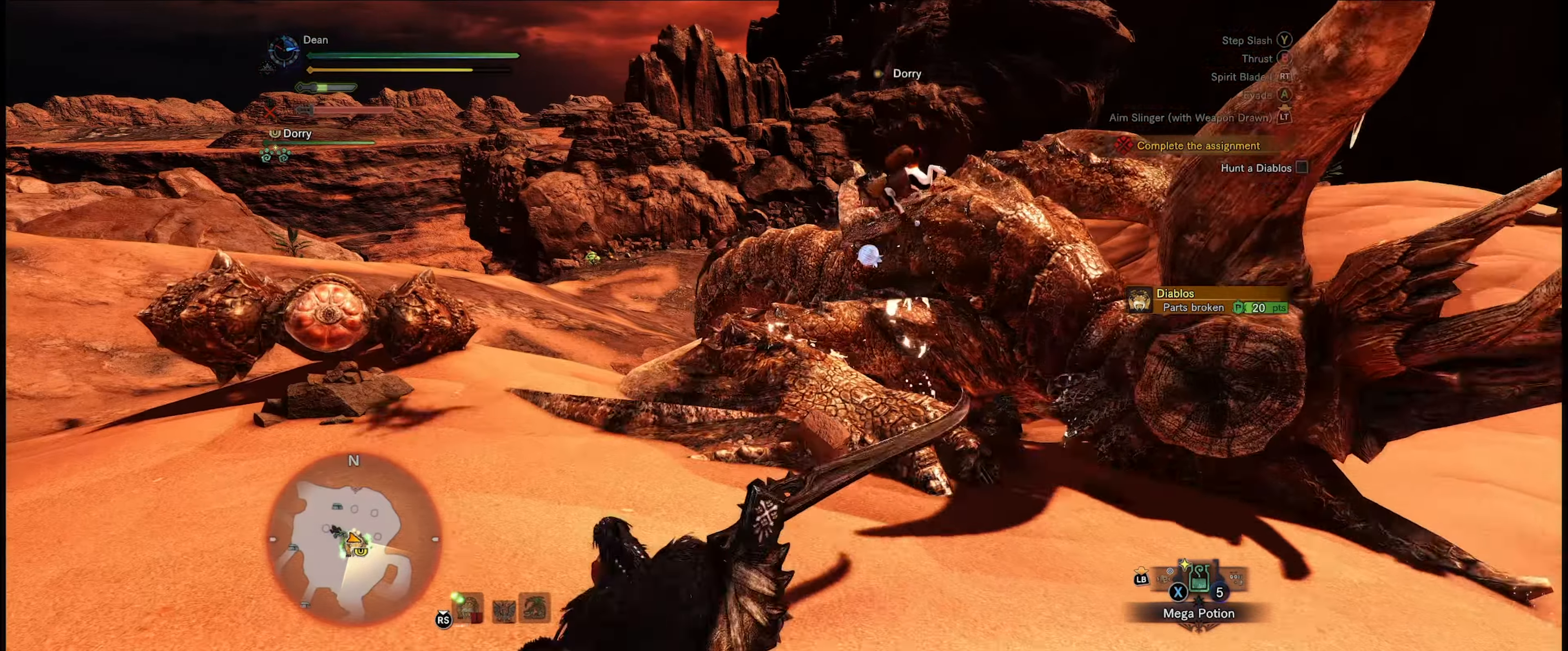
{"buttons": [], "left_stick": "up", "right_stick": "center", "events": [[317, "right_stick", "center"]]}
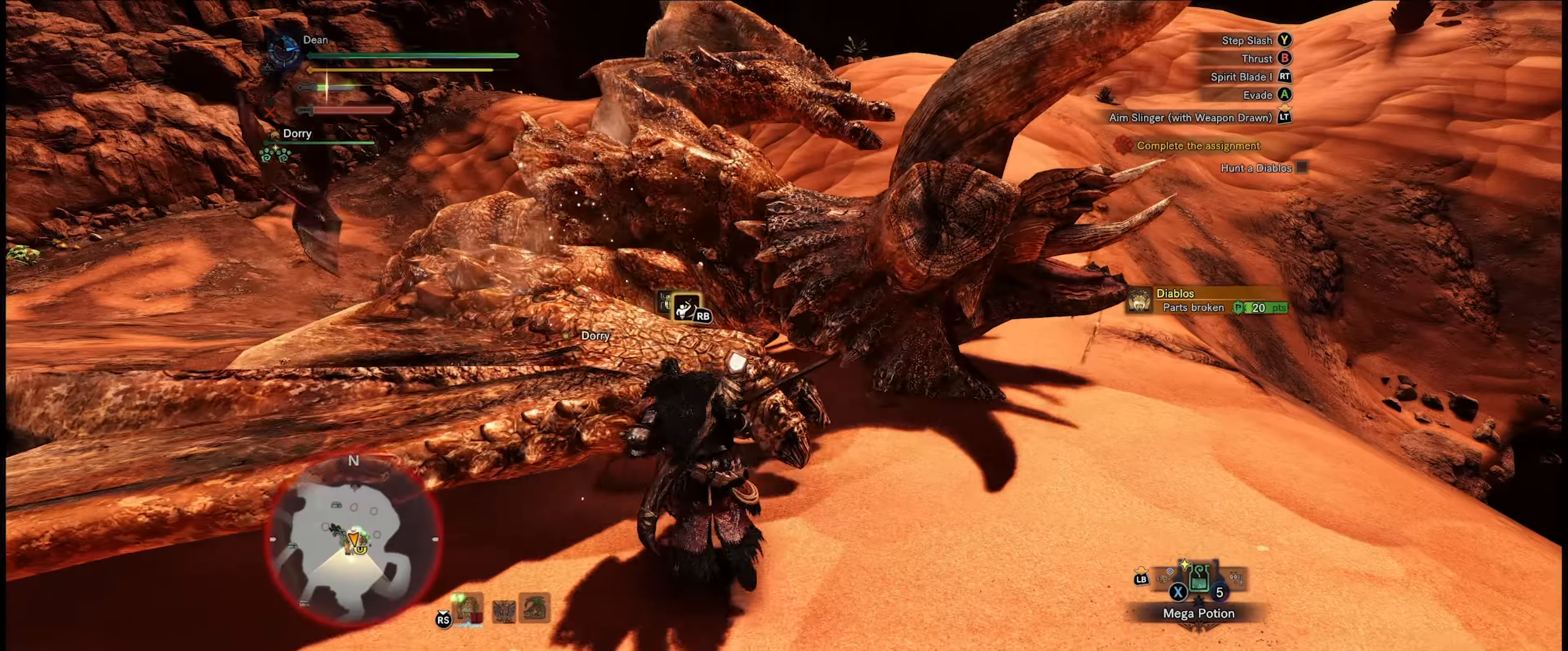
{"buttons": ["Y"], "left_stick": "up-left", "right_stick": "center", "events": [[234, "Y", "down"], [317, "Y", "up"], [400, "Y", "down"], [434, "Y", "up"], [450, "left_stick", "up-left"], [500, "Y", "down"]]}
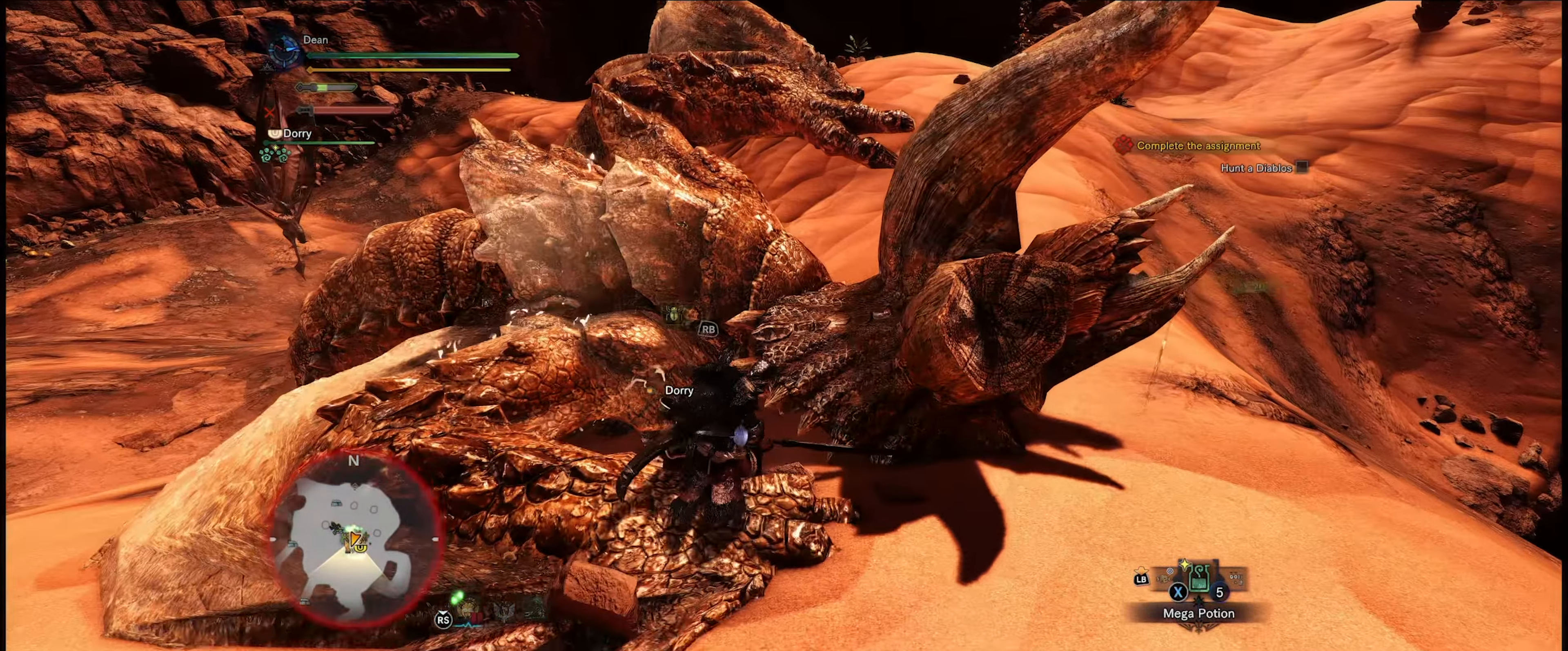
{"buttons": [], "left_stick": "center", "right_stick": "center", "events": [[100, "Y", "up"], [150, "Y", "down"], [217, "Y", "up"], [284, "Y", "down"], [317, "left_stick", "center"], [384, "Y", "up"], [434, "Y", "down"], [500, "Y", "up"]]}
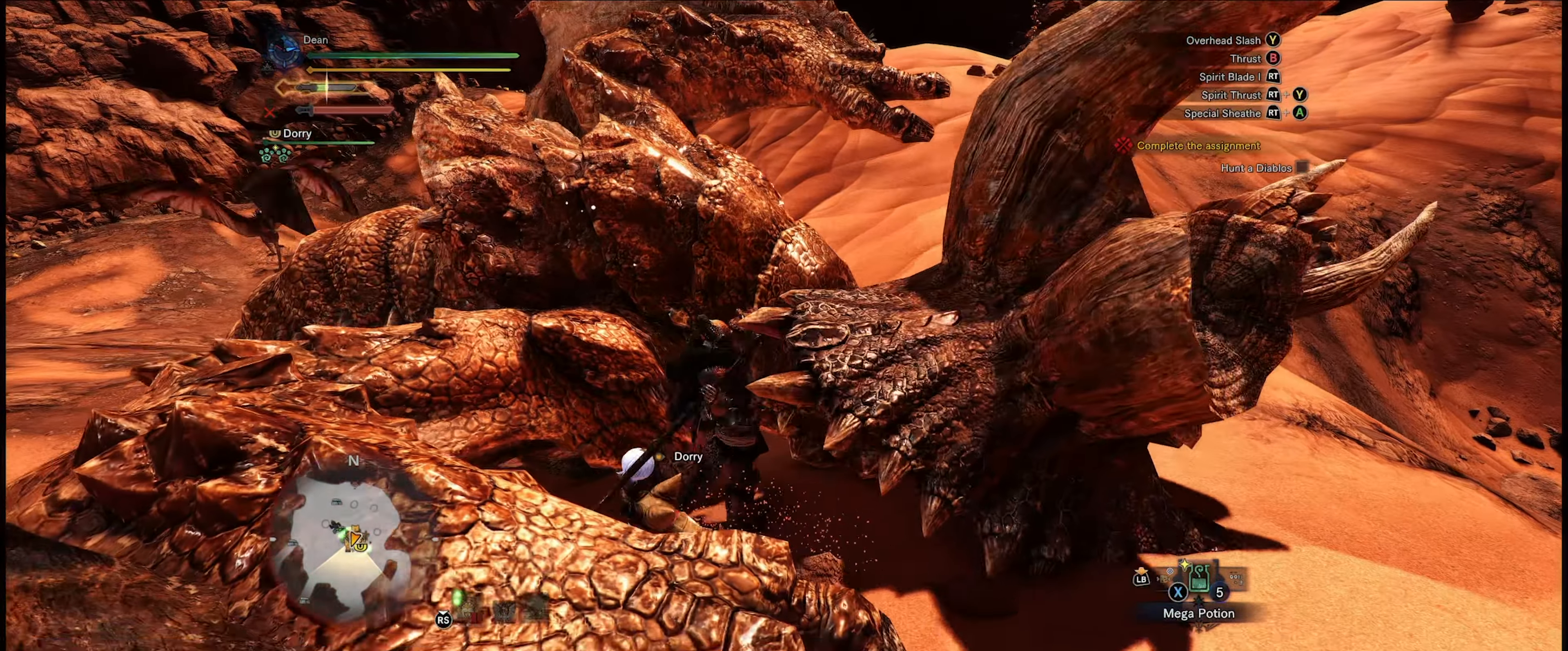
{"buttons": [], "left_stick": "center", "right_stick": "center", "events": [[84, "Y", "down"], [167, "Y", "up"], [217, "Y", "down"], [300, "Y", "up"], [367, "Y", "down"], [450, "Y", "up"]]}
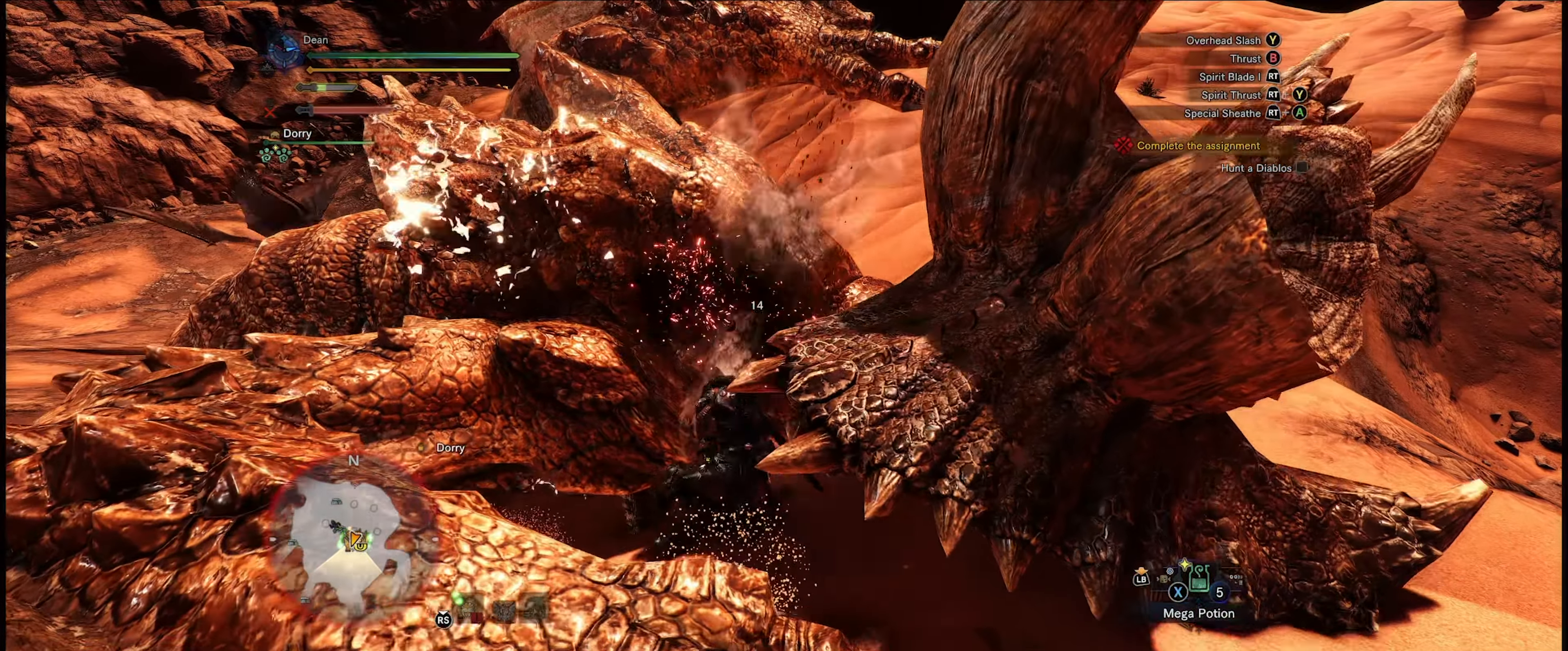
{"buttons": ["Y"], "left_stick": "center", "right_stick": "center", "events": [[34, "Y", "down"], [100, "Y", "up"], [167, "Y", "down"], [250, "Y", "up"], [317, "Y", "down"], [400, "Y", "up"], [467, "Y", "down"]]}
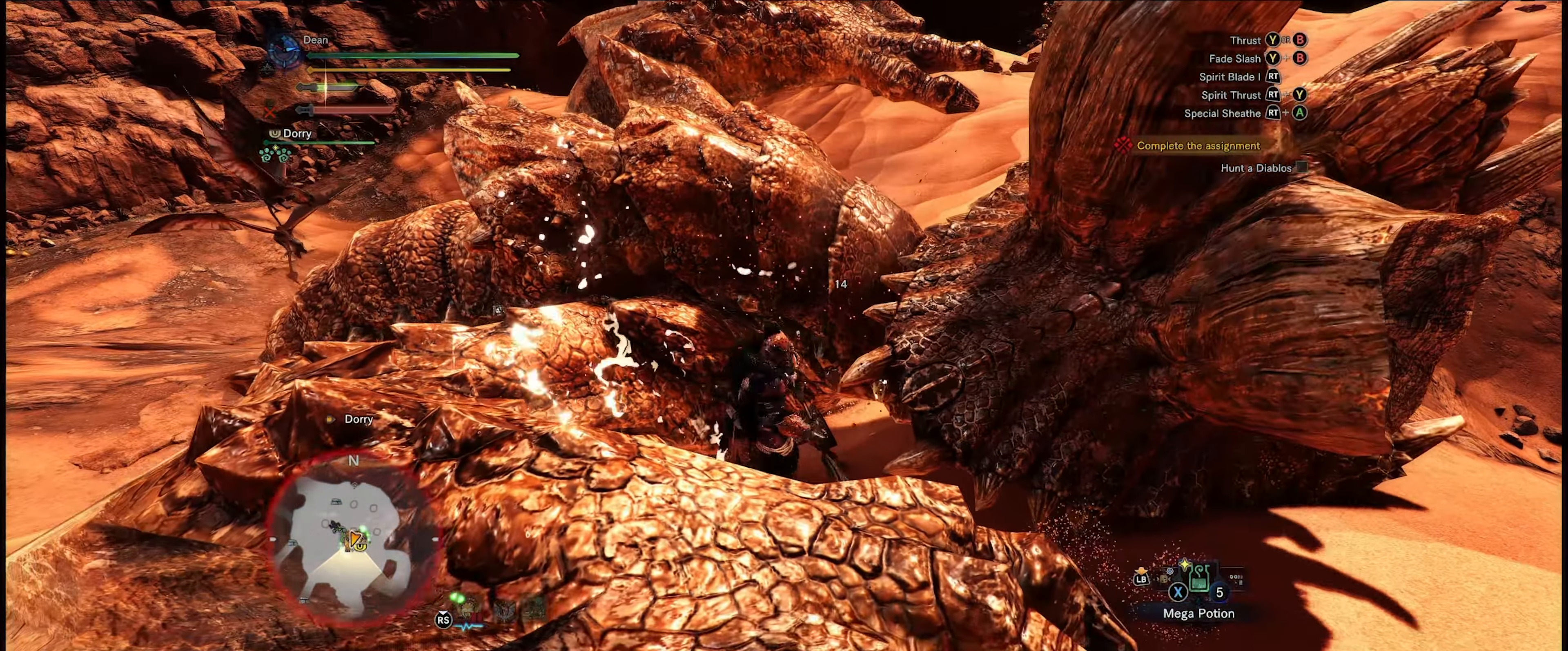
{"buttons": [], "left_stick": "center", "right_stick": "center", "events": [[67, "Y", "up"], [117, "Y", "down"], [217, "Y", "up"], [267, "Y", "down"], [350, "Y", "up"], [417, "Y", "down"], [500, "Y", "up"]]}
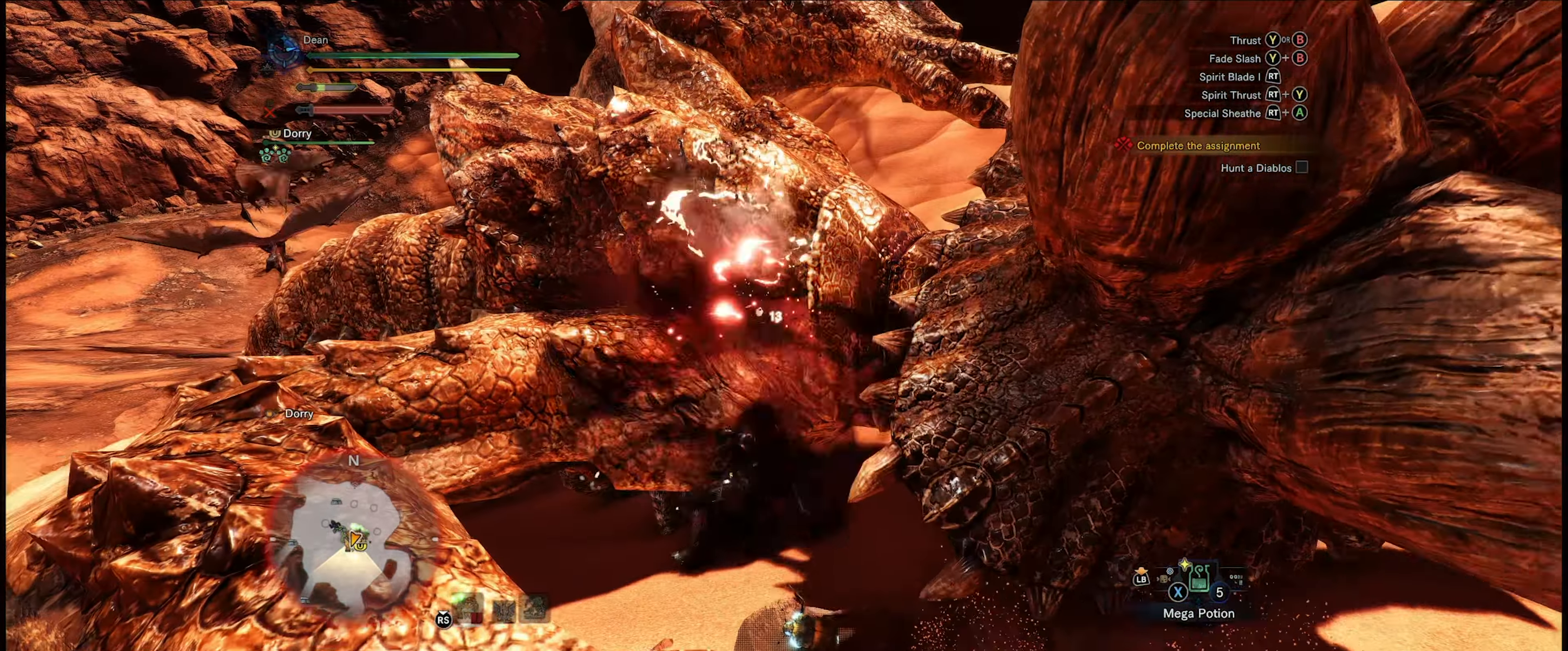
{"buttons": [], "left_stick": "center", "right_stick": "center", "events": [[83, "Y", "down"], [166, "Y", "up"], [250, "Y", "down"], [316, "Y", "up"], [400, "Y", "down"], [483, "Y", "up"]]}
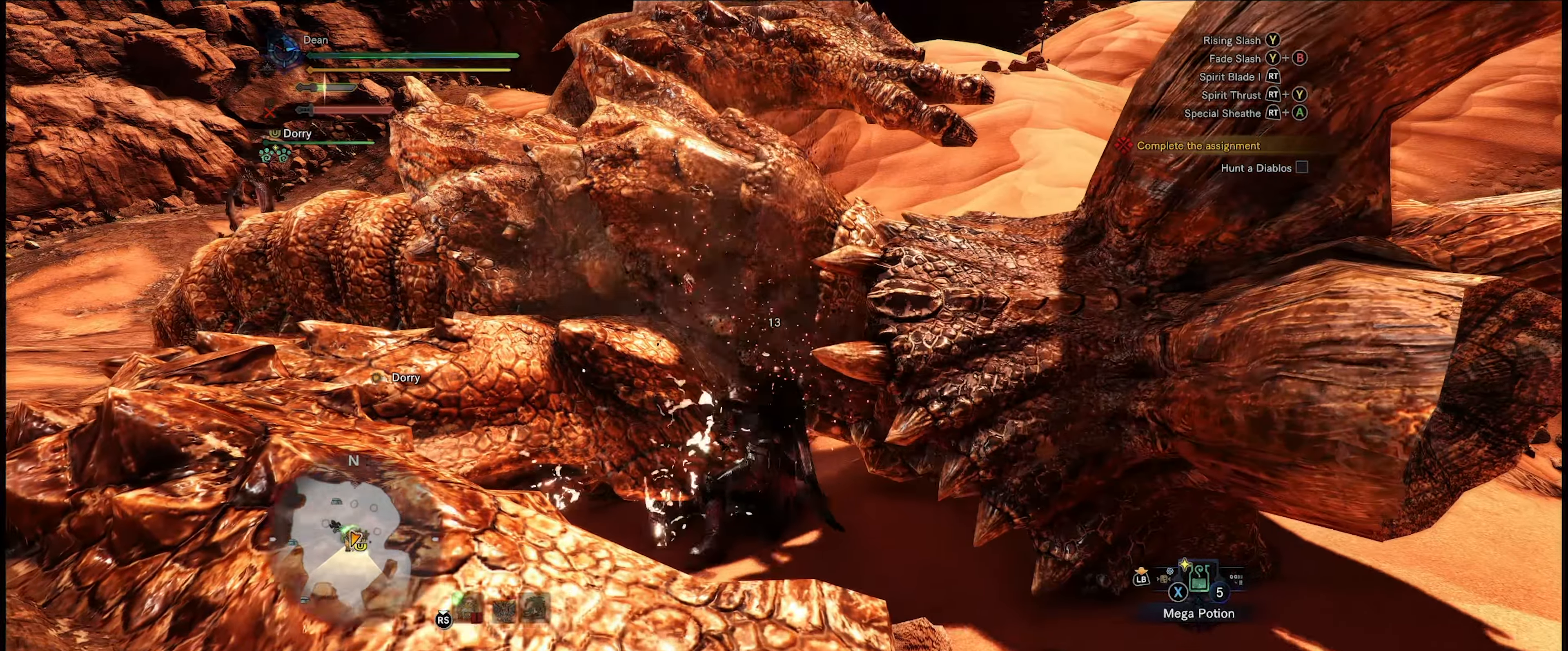
{"buttons": ["Y"], "left_stick": "center", "right_stick": "center", "events": [[50, "Y", "down"], [150, "Y", "up"], [183, "Y", "down"], [283, "Y", "up"], [350, "Y", "down"], [416, "Y", "up"], [500, "Y", "down"]]}
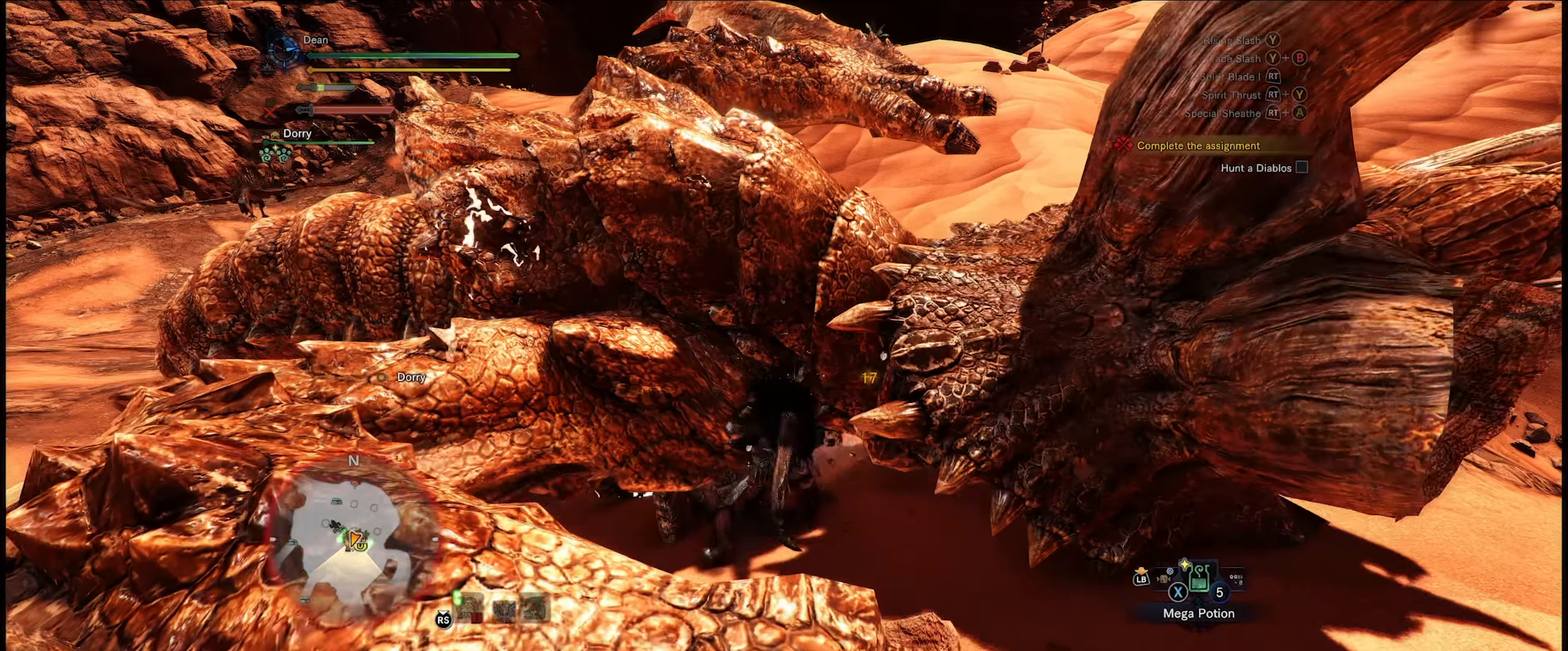
{"buttons": ["Y"], "left_stick": "center", "right_stick": "center", "events": [[83, "Y", "up"], [166, "Y", "down"], [233, "Y", "up"], [300, "Y", "down"], [383, "Y", "up"], [466, "Y", "down"]]}
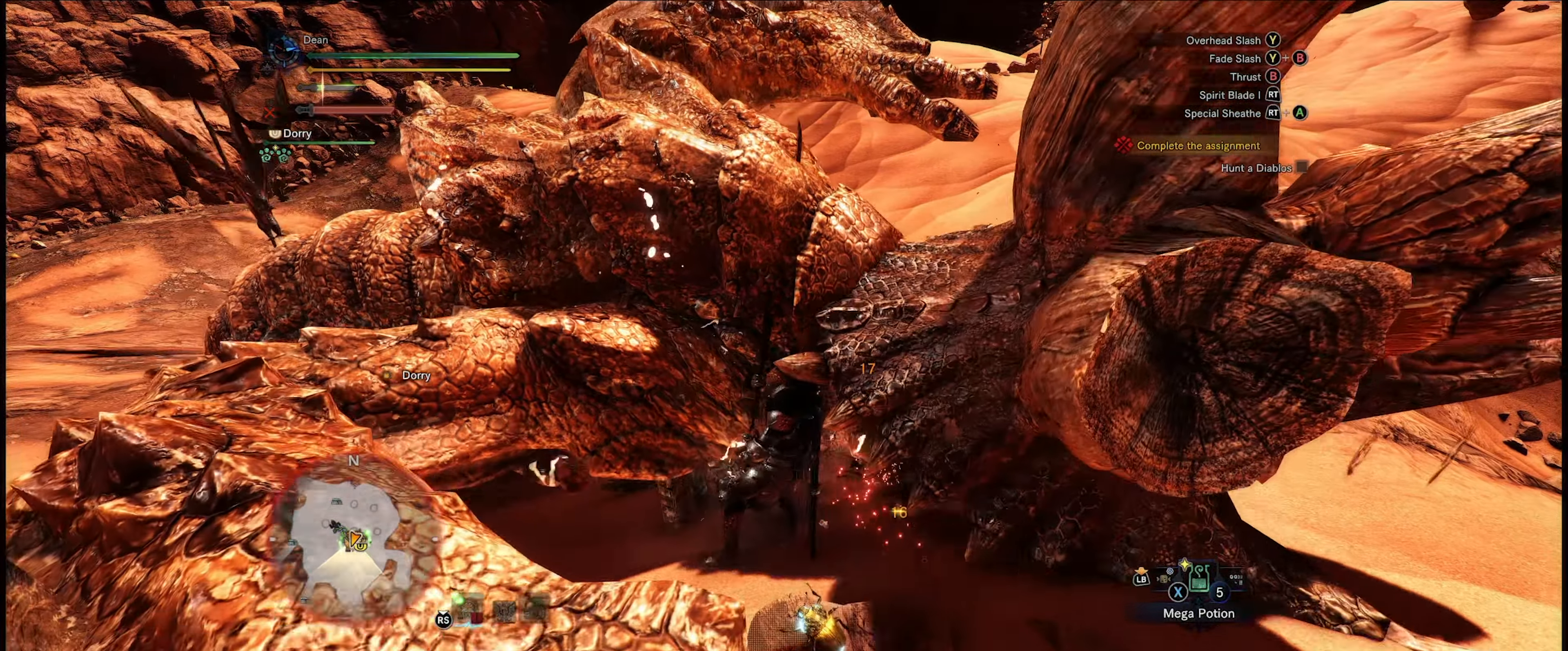
{"buttons": ["Y"], "left_stick": "center", "right_stick": "center", "events": [[50, "Y", "up"], [133, "Y", "down"], [233, "Y", "up"], [283, "Y", "down"], [383, "Y", "up"], [450, "Y", "down"]]}
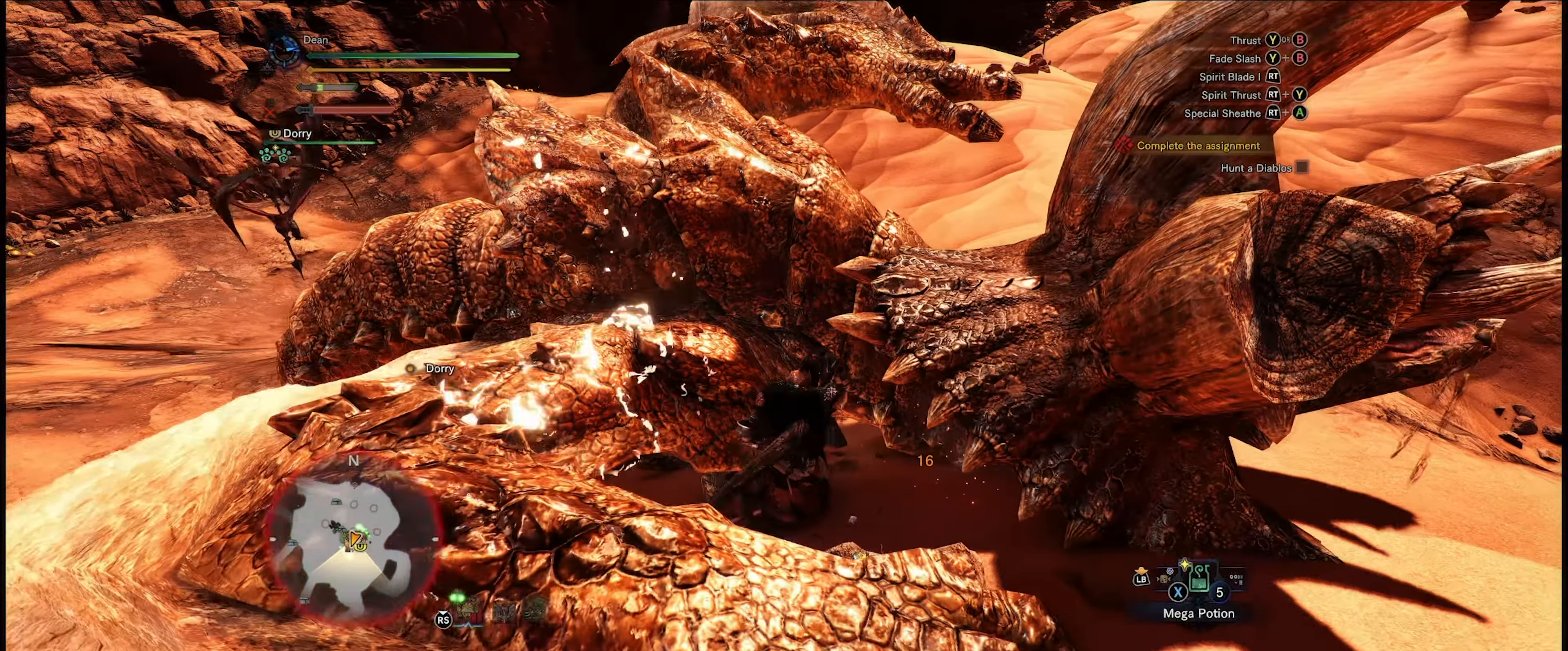
{"buttons": [], "left_stick": "center", "right_stick": "center", "events": [[50, "Y", "up"], [100, "Y", "down"], [200, "Y", "up"], [266, "Y", "down"], [350, "Y", "up"], [416, "Y", "down"], [500, "Y", "up"]]}
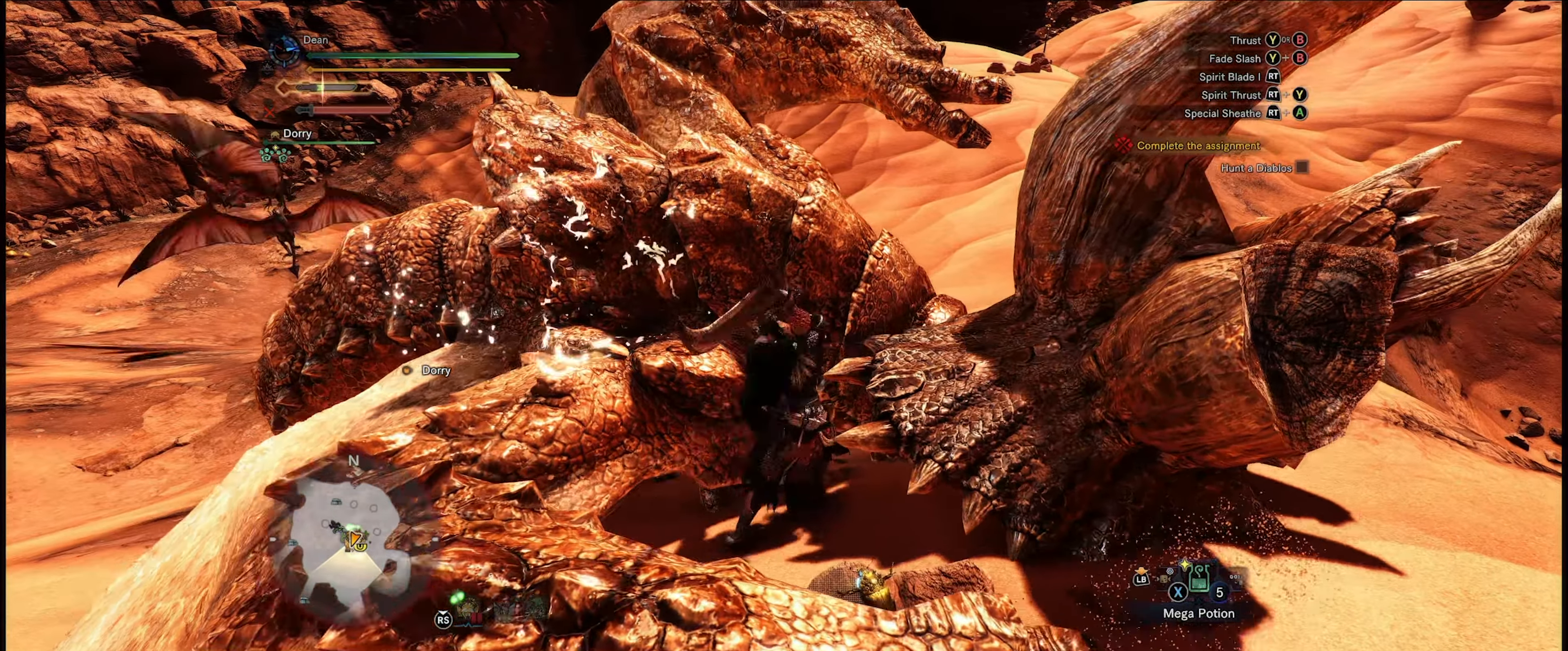
{"buttons": [], "left_stick": "center", "right_stick": "center", "events": [[83, "Y", "down"], [166, "Y", "up"], [266, "Y", "down"], [350, "Y", "up"]]}